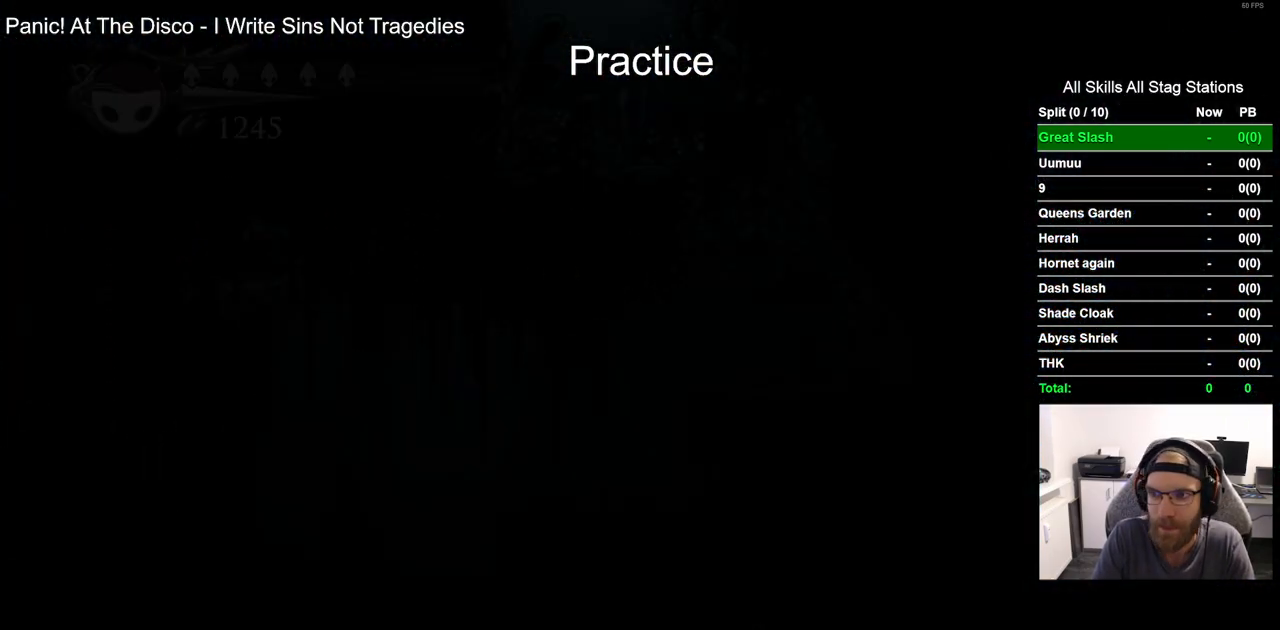
Gameplay with a controller (PlayStation layout); each line is a JSON object with the inputs held at the frame after it. "events" lists button and stick changes between this image and that frame as [ms after this image, input, new state], when the widget could be followed in between. Not read: L1.
{"buttons": ["DPAD_LEFT"], "left_stick": "center", "right_stick": "center", "events": []}
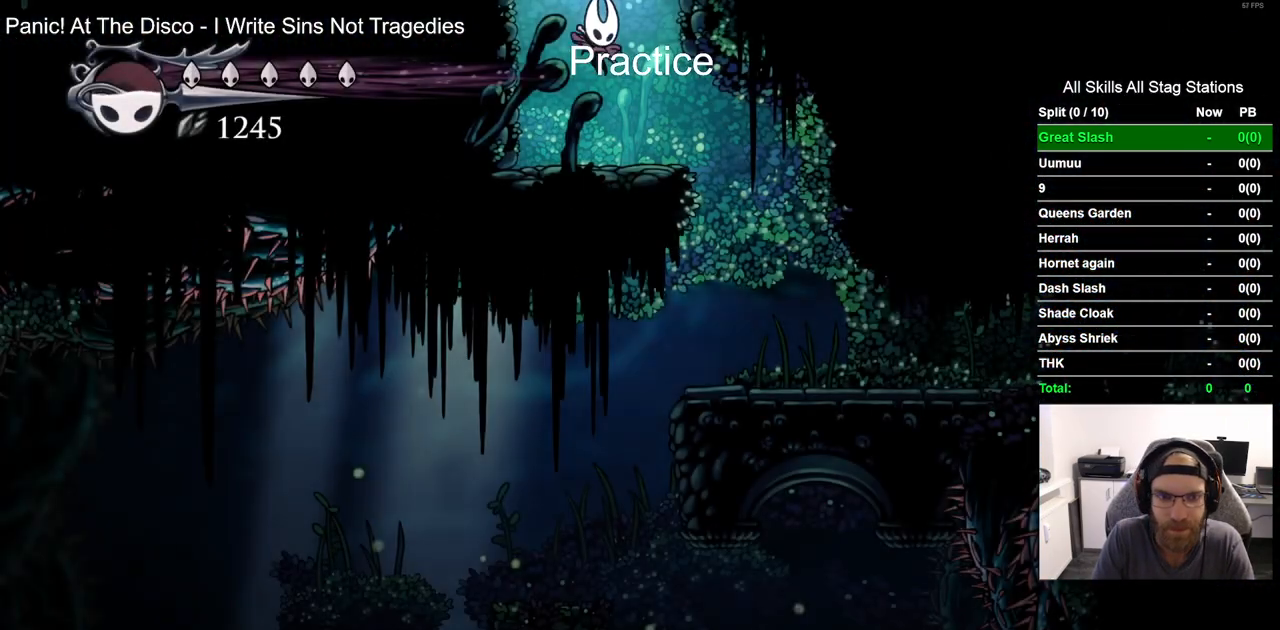
{"buttons": ["DPAD_RIGHT"], "left_stick": "center", "right_stick": "center", "events": [[117, "DPAD_LEFT", "up"], [217, "DPAD_RIGHT", "down"]]}
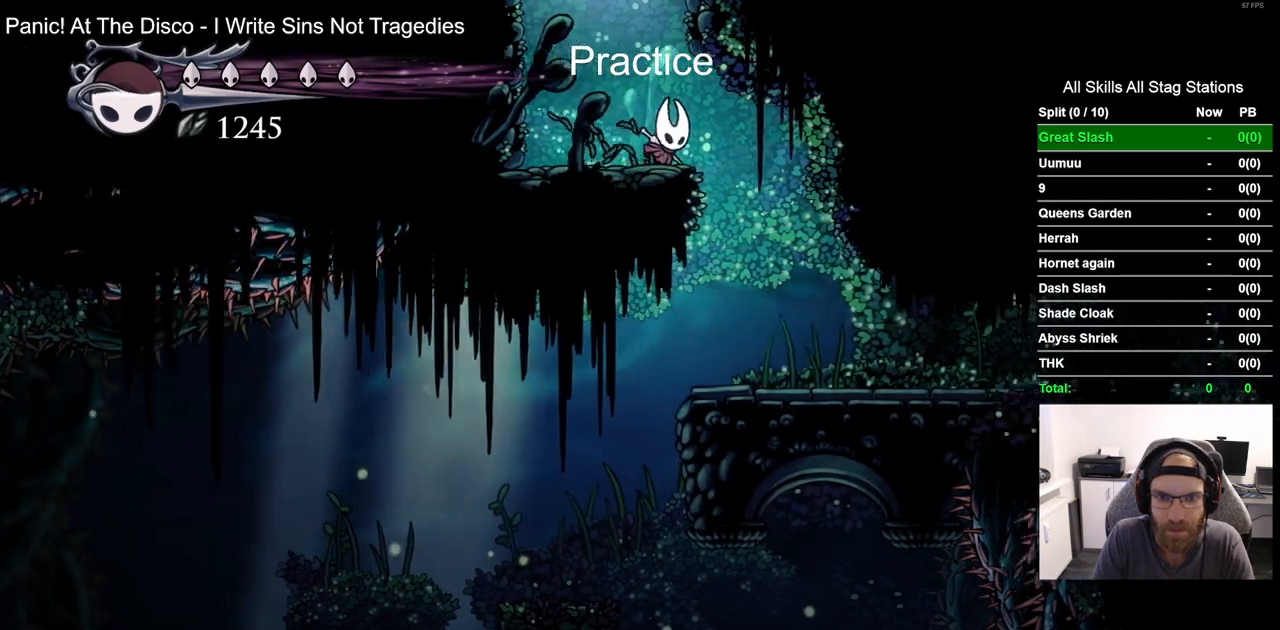
{"buttons": ["DPAD_LEFT"], "left_stick": "center", "right_stick": "center", "events": [[83, "DPAD_LEFT", "down"], [217, "DPAD_LEFT", "up"], [283, "DPAD_LEFT", "down"], [350, "DPAD_RIGHT", "up"]]}
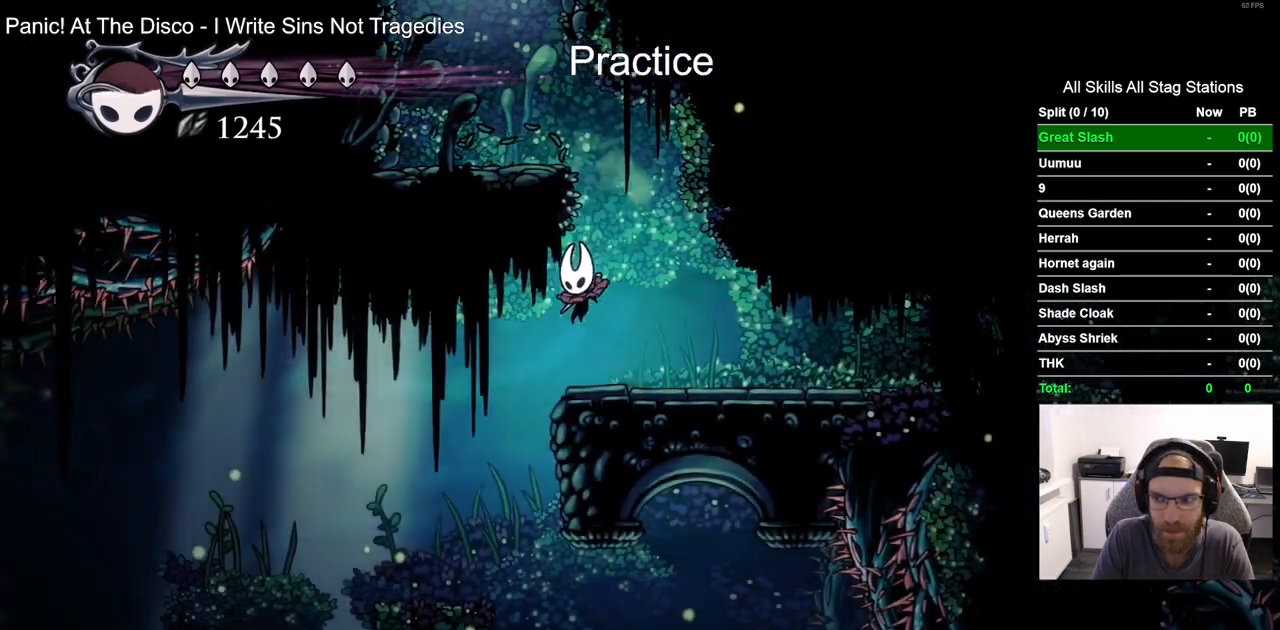
{"buttons": ["DPAD_LEFT"], "left_stick": "center", "right_stick": "center", "events": []}
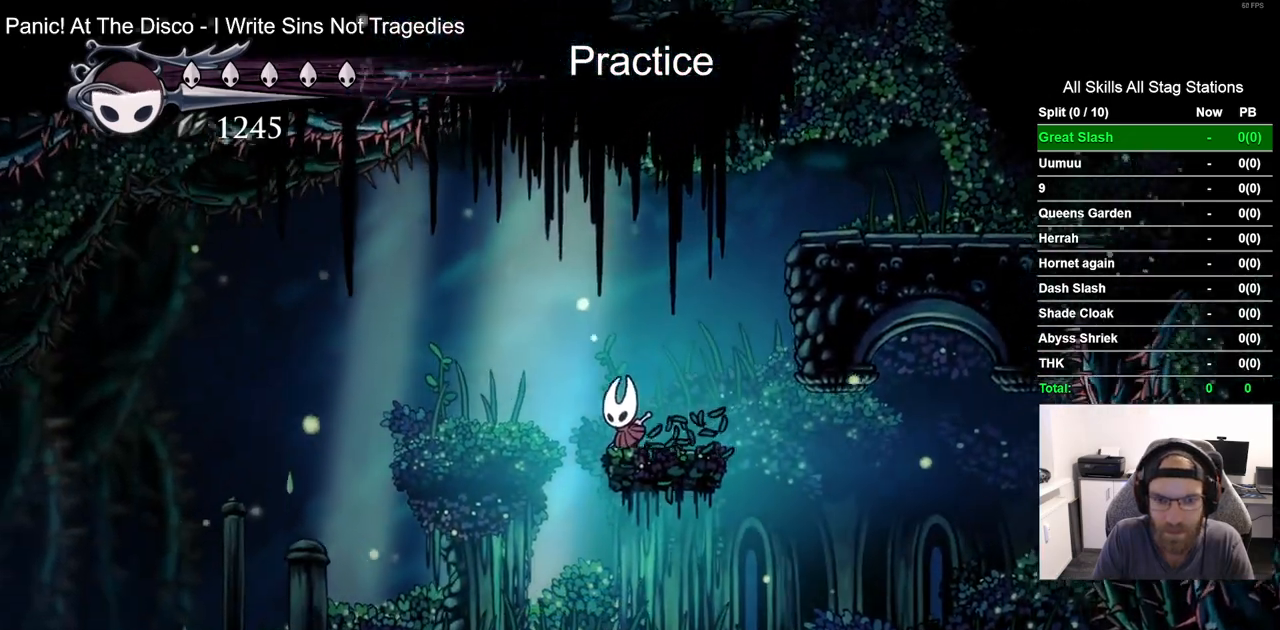
{"buttons": ["DPAD_LEFT"], "left_stick": "center", "right_stick": "center", "events": []}
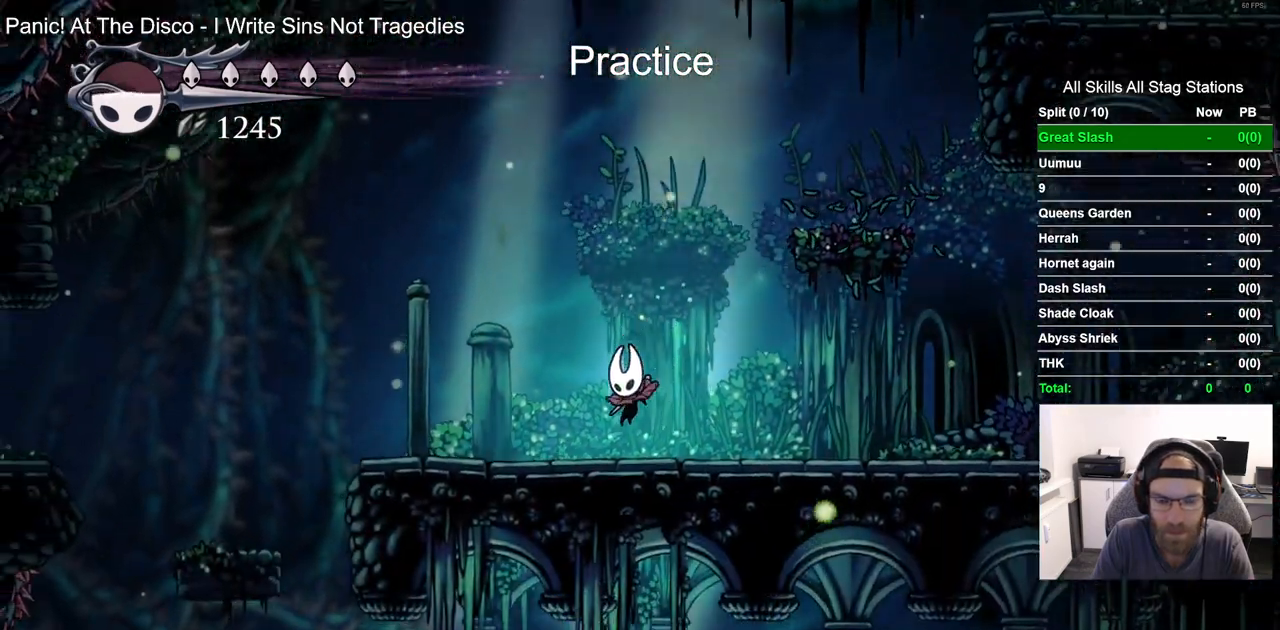
{"buttons": ["DPAD_LEFT"], "left_stick": "center", "right_stick": "center", "events": []}
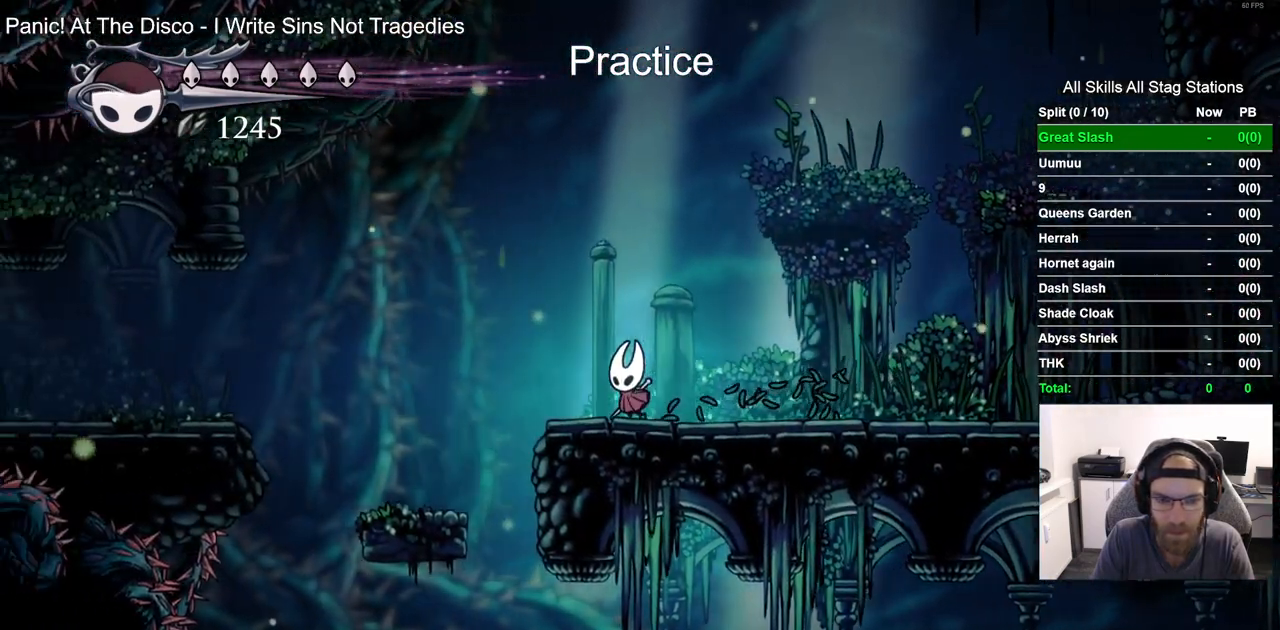
{"buttons": ["DPAD_LEFT"], "left_stick": "center", "right_stick": "center", "events": [[133, "CROSS", "down"], [483, "CROSS", "up"]]}
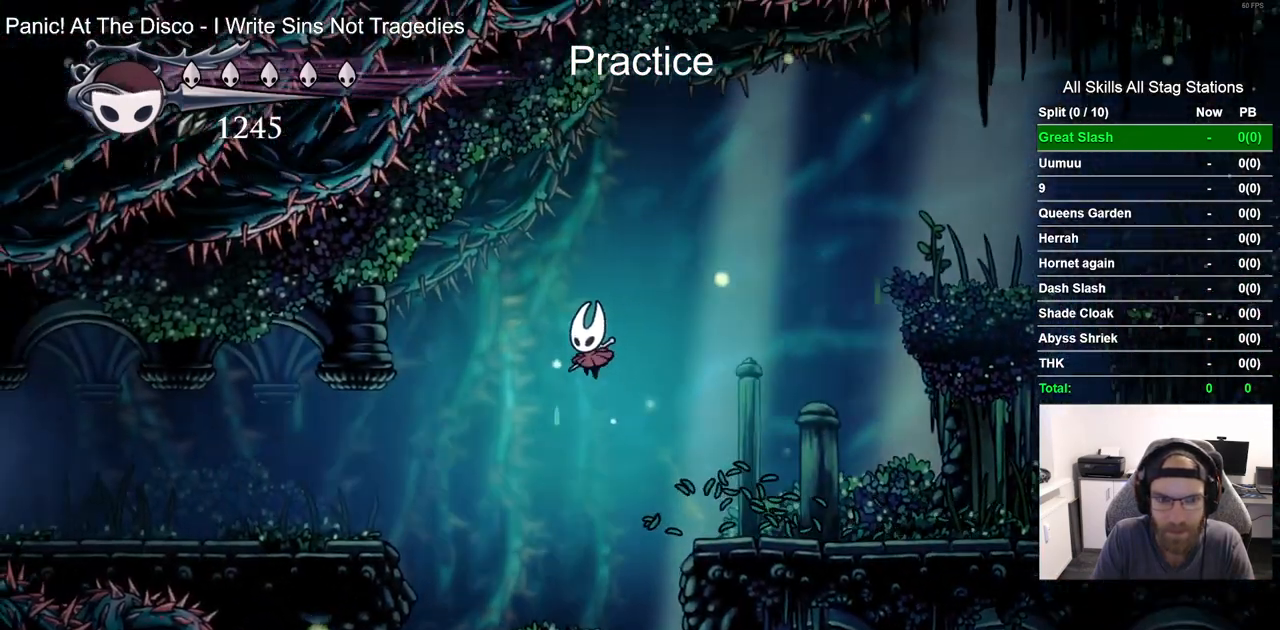
{"buttons": ["DPAD_LEFT"], "left_stick": "center", "right_stick": "center", "events": [[133, "R2", "down"], [150, "R1", "down"], [183, "CROSS", "down"], [383, "R1", "up"], [400, "R2", "up"], [417, "CROSS", "up"]]}
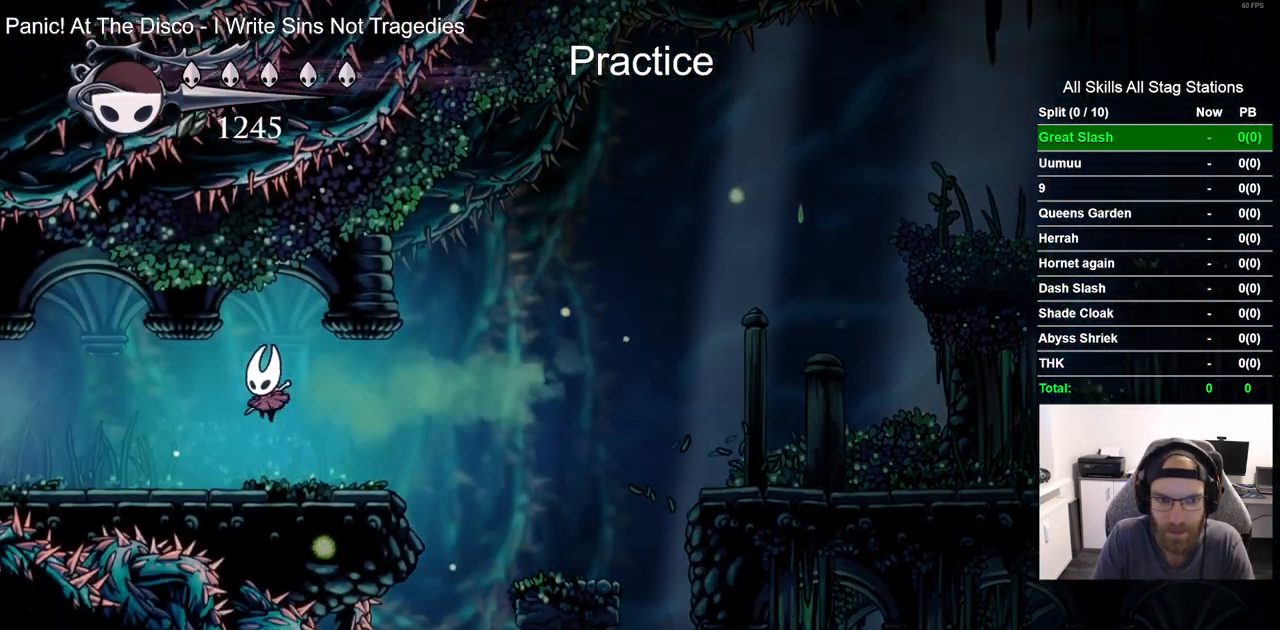
{"buttons": ["DPAD_LEFT"], "left_stick": "center", "right_stick": "center", "events": [[233, "R1", "down"], [233, "R2", "down"], [433, "R1", "up"], [467, "R2", "up"]]}
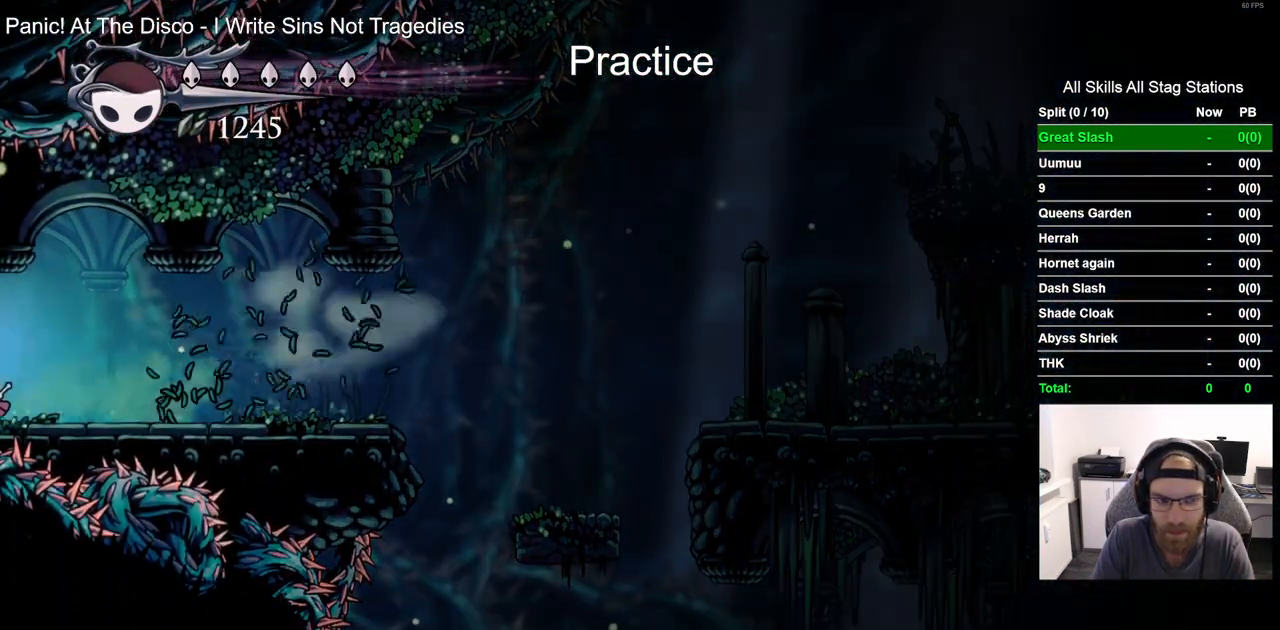
{"buttons": ["DPAD_LEFT"], "left_stick": "center", "right_stick": "center", "events": []}
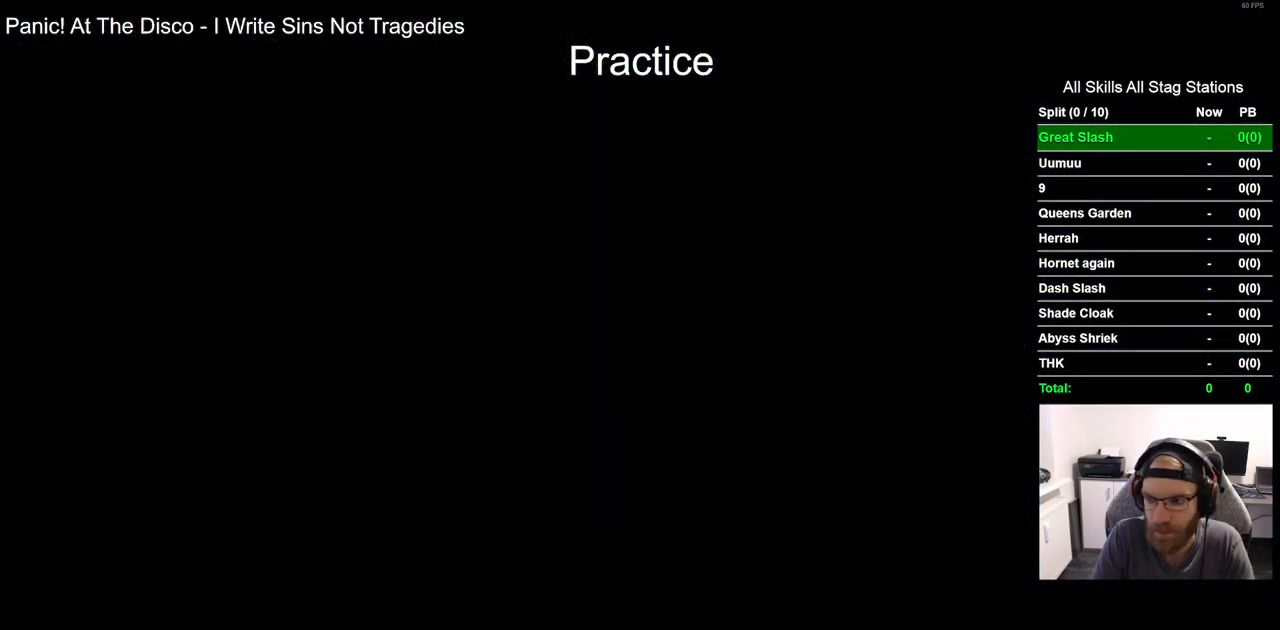
{"buttons": ["DPAD_LEFT"], "left_stick": "center", "right_stick": "center", "events": []}
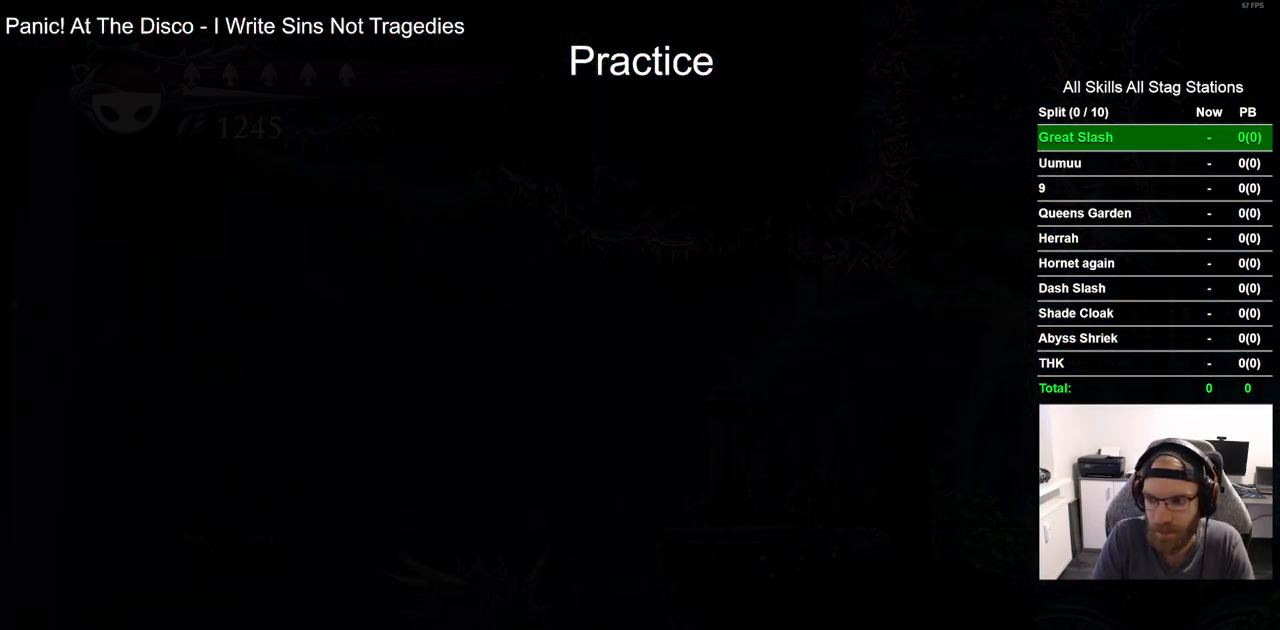
{"buttons": ["DPAD_LEFT"], "left_stick": "center", "right_stick": "center", "events": []}
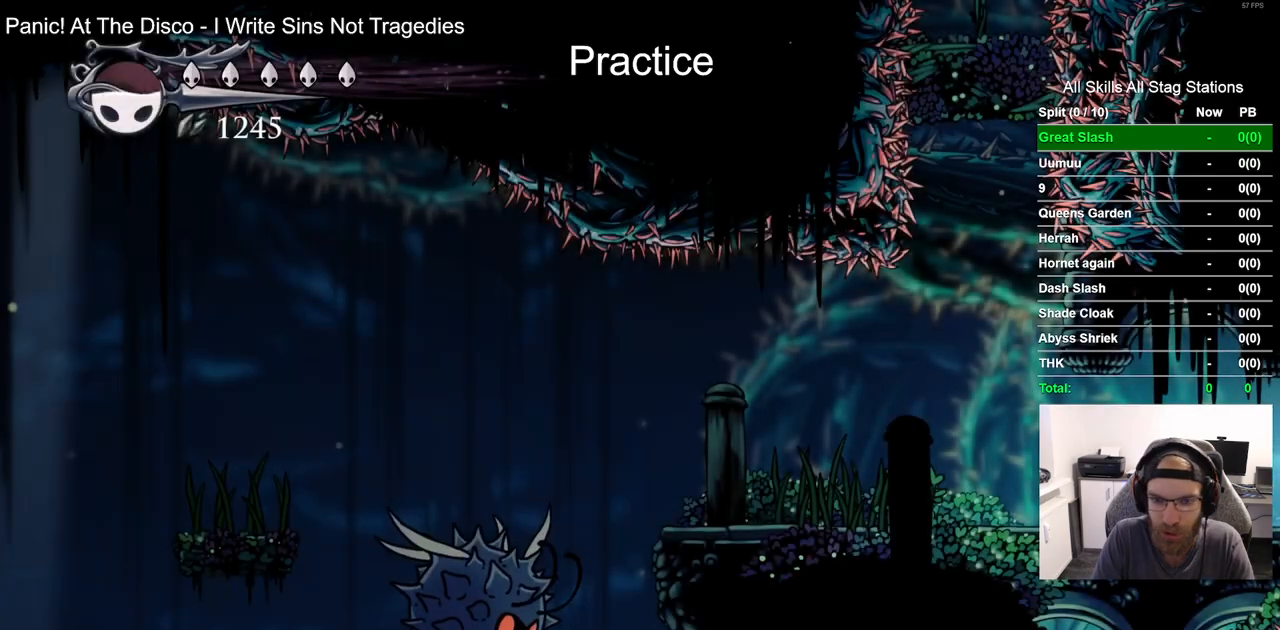
{"buttons": ["DPAD_LEFT"], "left_stick": "center", "right_stick": "center", "events": []}
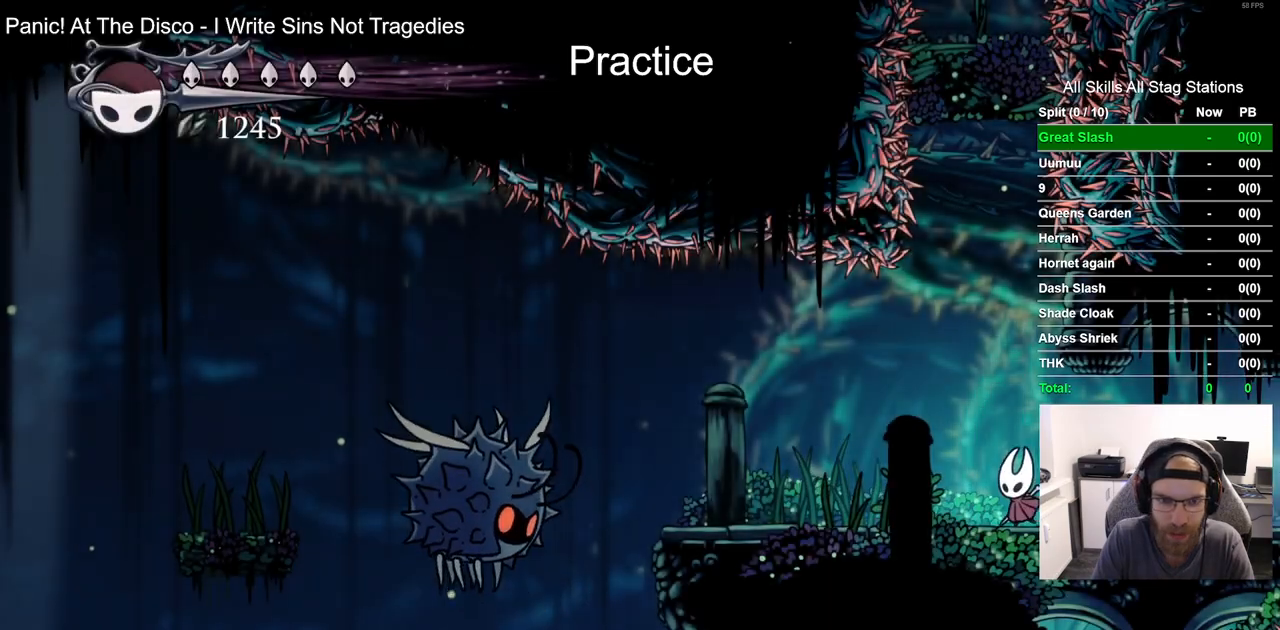
{"buttons": ["DPAD_LEFT"], "left_stick": "center", "right_stick": "center", "events": []}
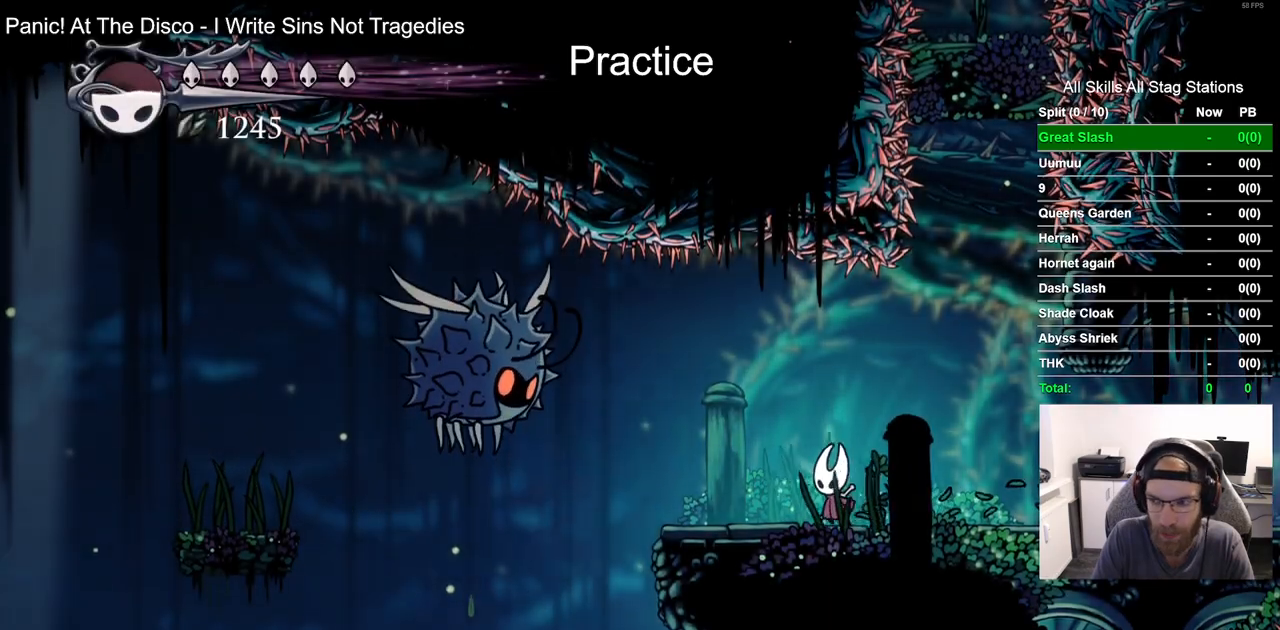
{"buttons": [], "left_stick": "center", "right_stick": "center", "events": [[67, "DPAD_LEFT", "up"], [350, "DPAD_LEFT", "down"], [500, "DPAD_LEFT", "up"]]}
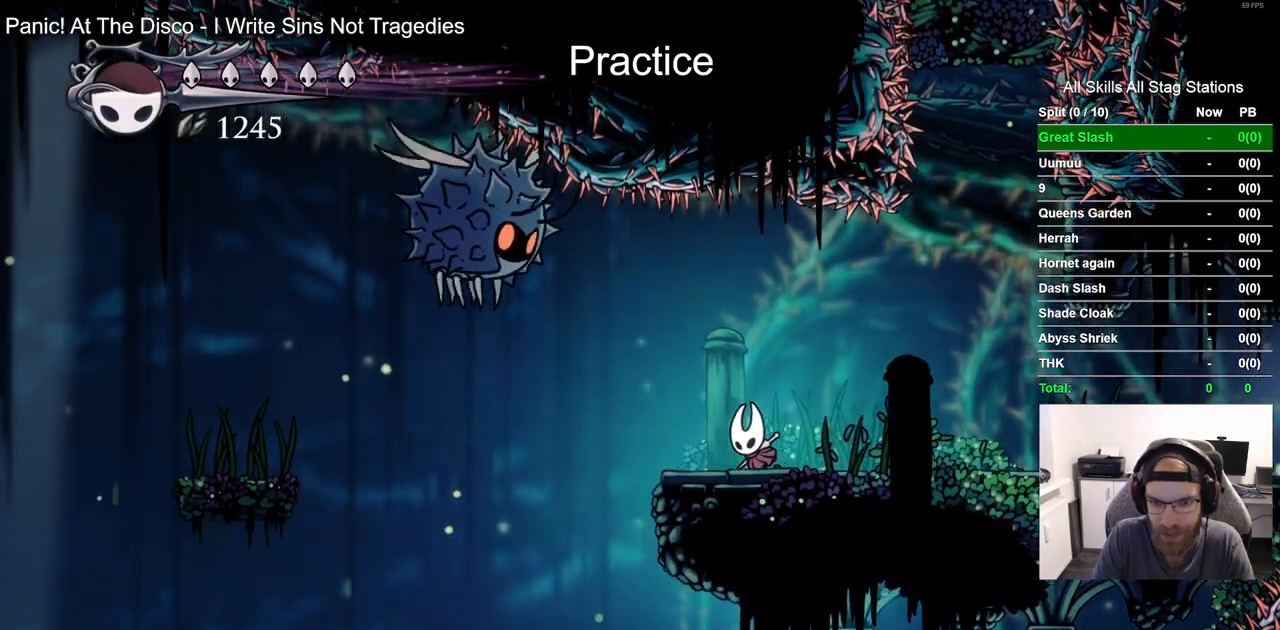
{"buttons": [], "left_stick": "center", "right_stick": "center", "events": []}
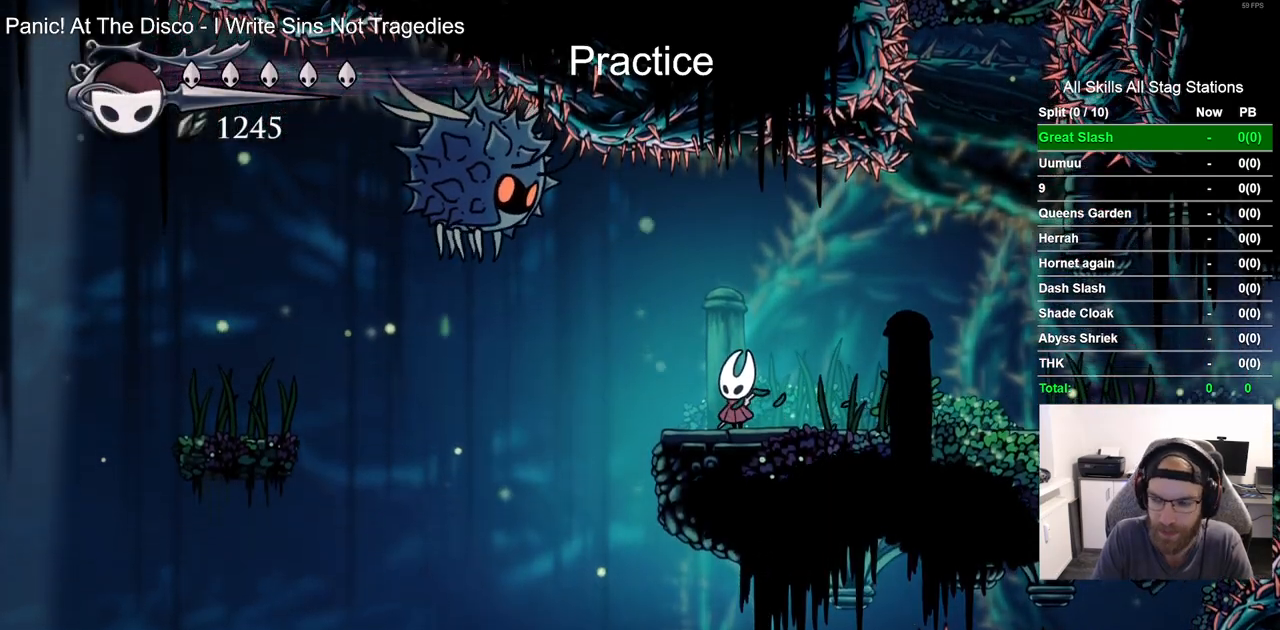
{"buttons": [], "left_stick": "center", "right_stick": "center", "events": []}
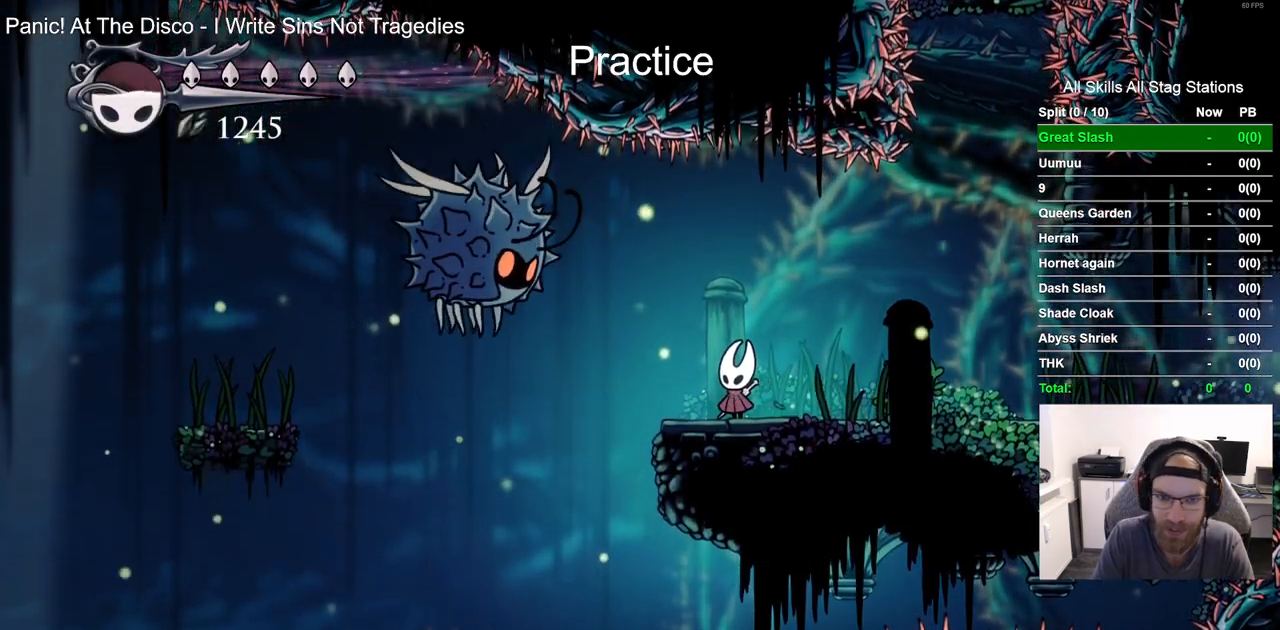
{"buttons": ["DPAD_LEFT"], "left_stick": "center", "right_stick": "center", "events": [[450, "DPAD_LEFT", "down"]]}